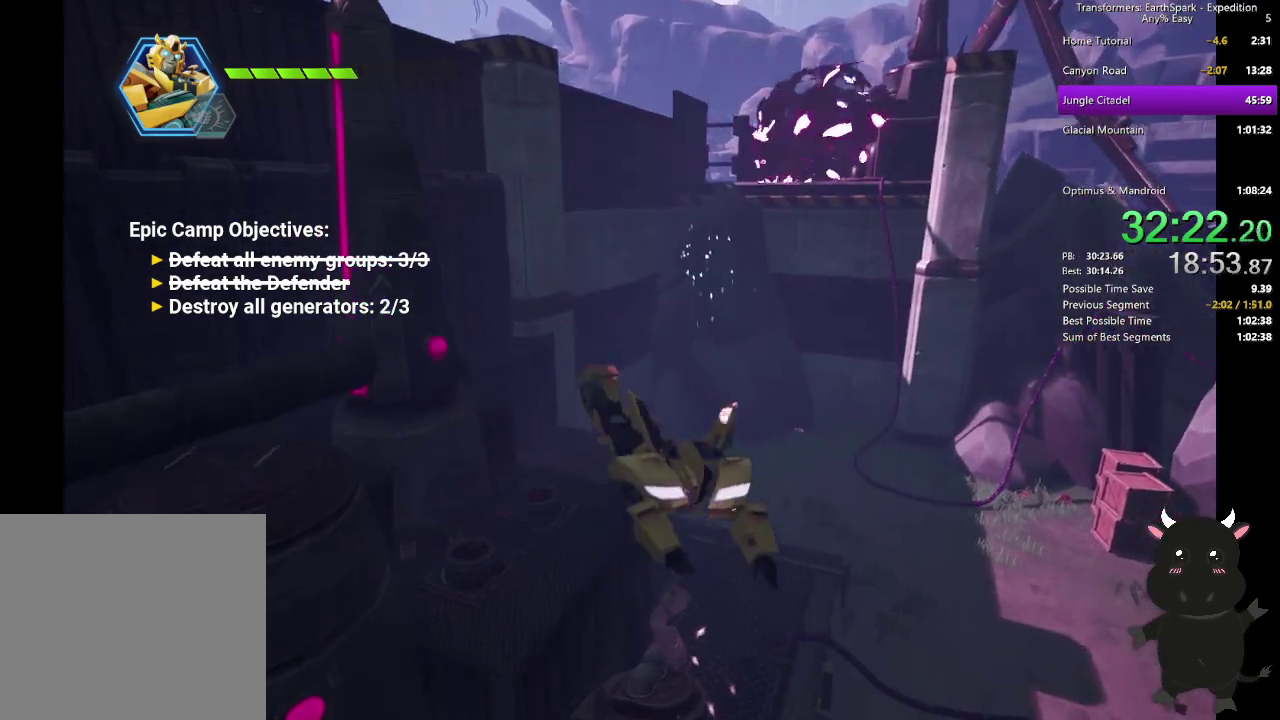
Gameplay with a controller (PlayStation layout); each line is a JSON object with the inputs held at the frame after it. "events" lists button and stick changes between this image and that frame as [ms after this image, input, new state], when the widget could be followed in between.
{"buttons": ["R1"], "left_stick": "down", "right_stick": "left", "events": [[50, "CIRCLE", "up"], [317, "right_stick", "left"], [417, "R1", "down"]]}
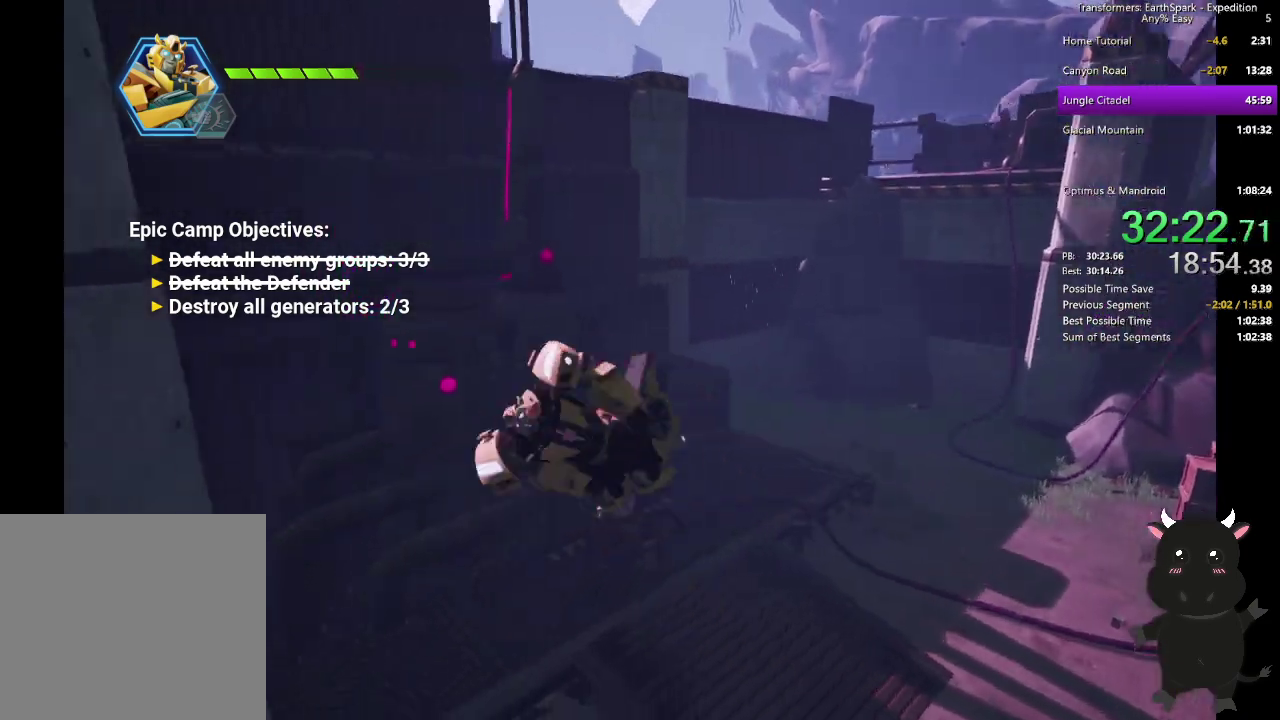
{"buttons": ["R1"], "left_stick": "down", "right_stick": "left", "events": []}
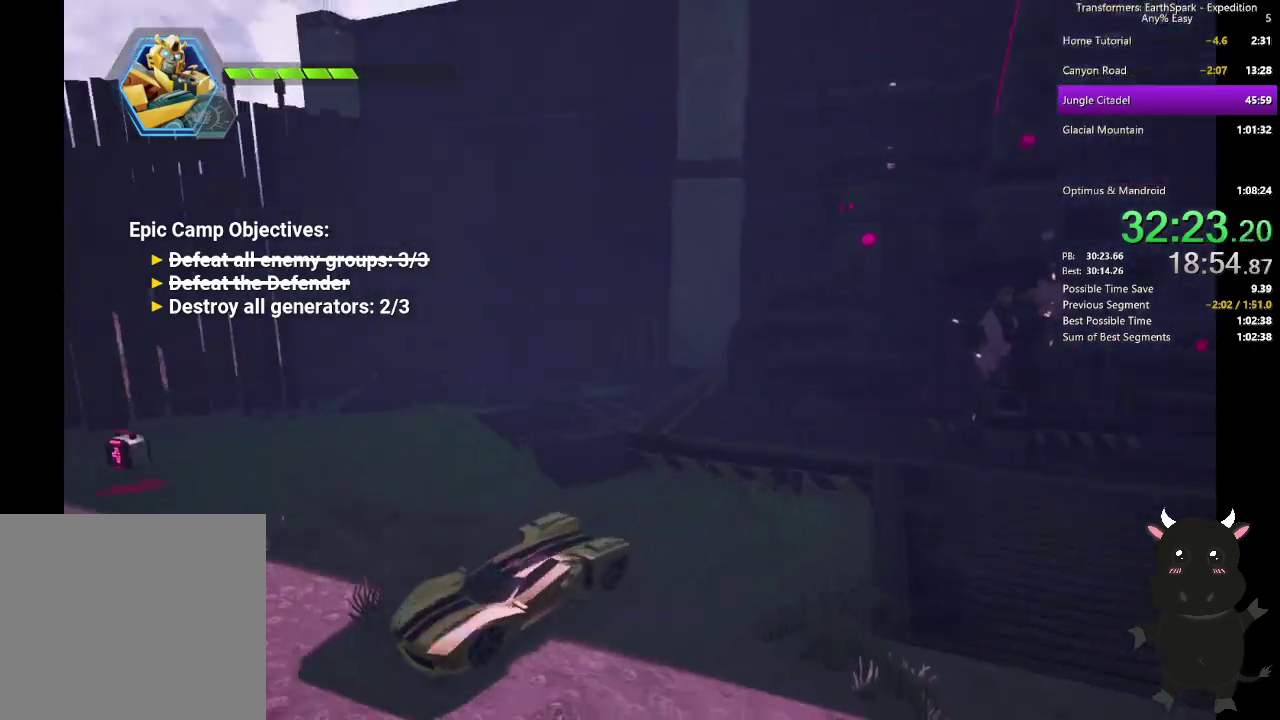
{"buttons": [], "left_stick": "right", "right_stick": "center", "events": [[200, "left_stick", "down-left"], [283, "left_stick", "left"], [350, "left_stick", "up-left"], [417, "left_stick", "up-right"], [450, "R1", "up"], [450, "right_stick", "center"], [500, "left_stick", "right"]]}
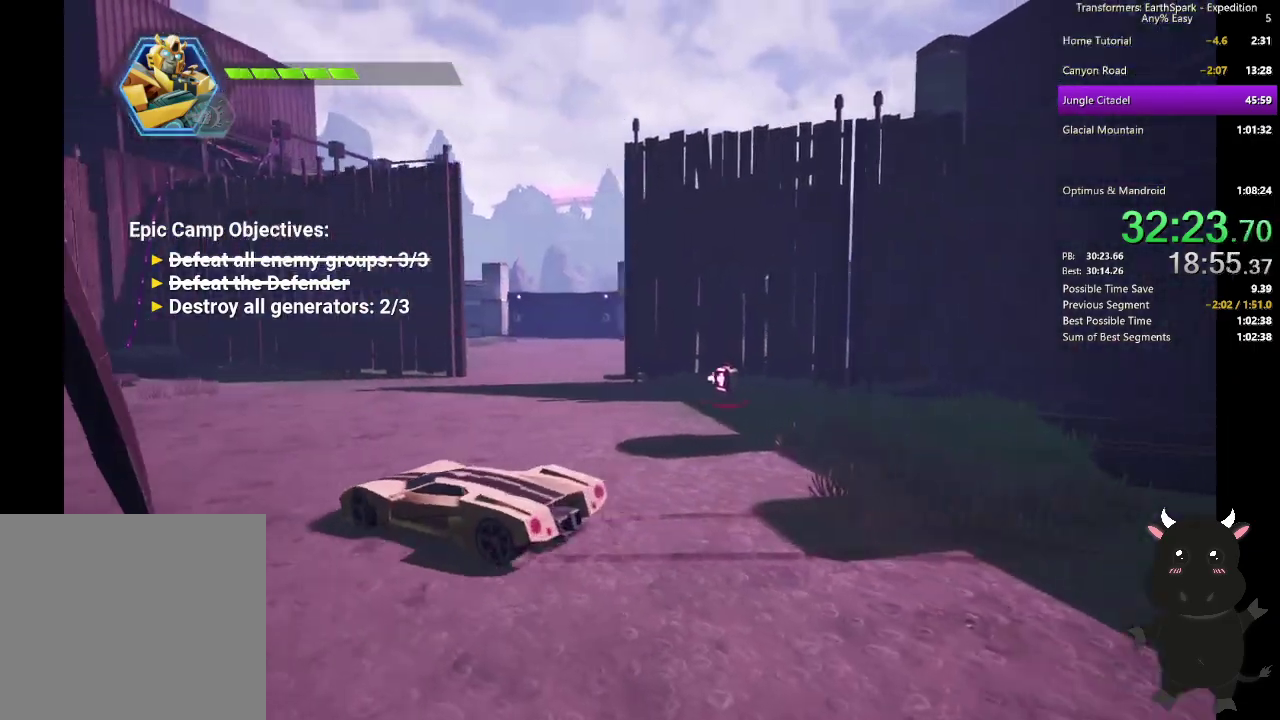
{"buttons": [], "left_stick": "right", "right_stick": "right", "events": [[383, "right_stick", "right"]]}
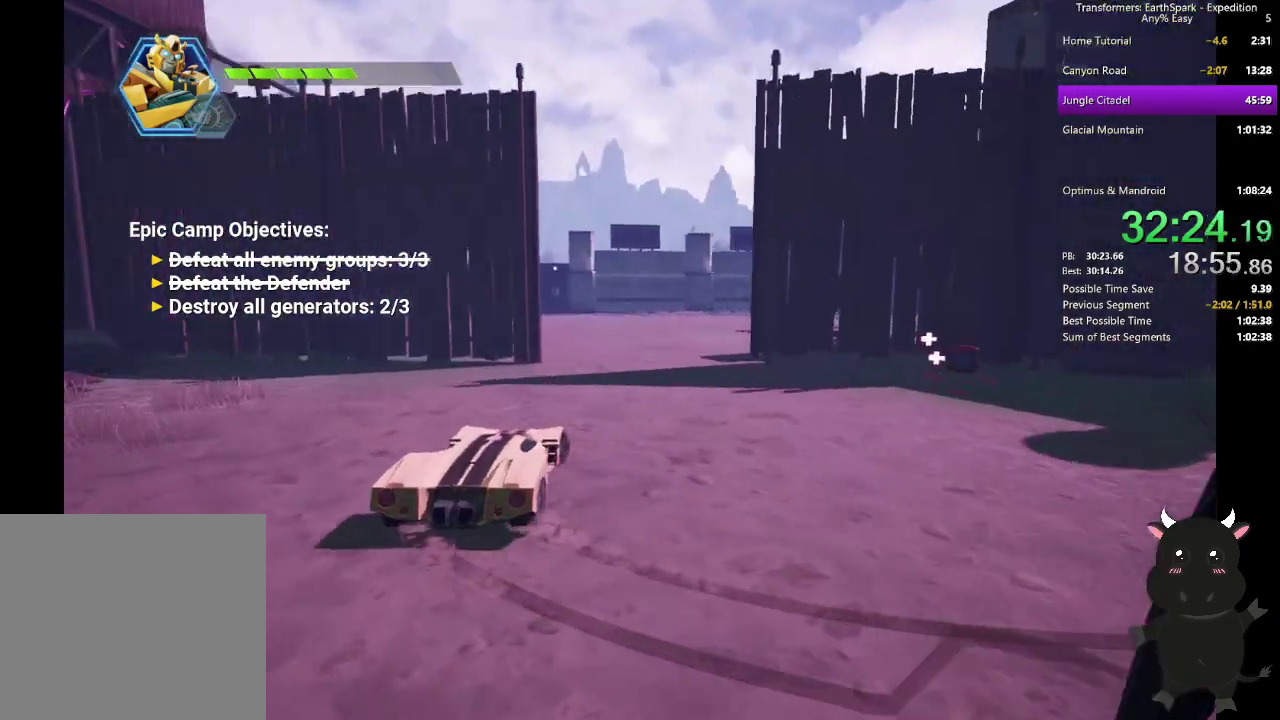
{"buttons": ["L2"], "left_stick": "up-left", "right_stick": "left", "events": [[50, "right_stick", "center"], [200, "left_stick", "up-right"], [300, "L2", "down"], [450, "left_stick", "up"], [450, "right_stick", "left"], [500, "left_stick", "up-left"]]}
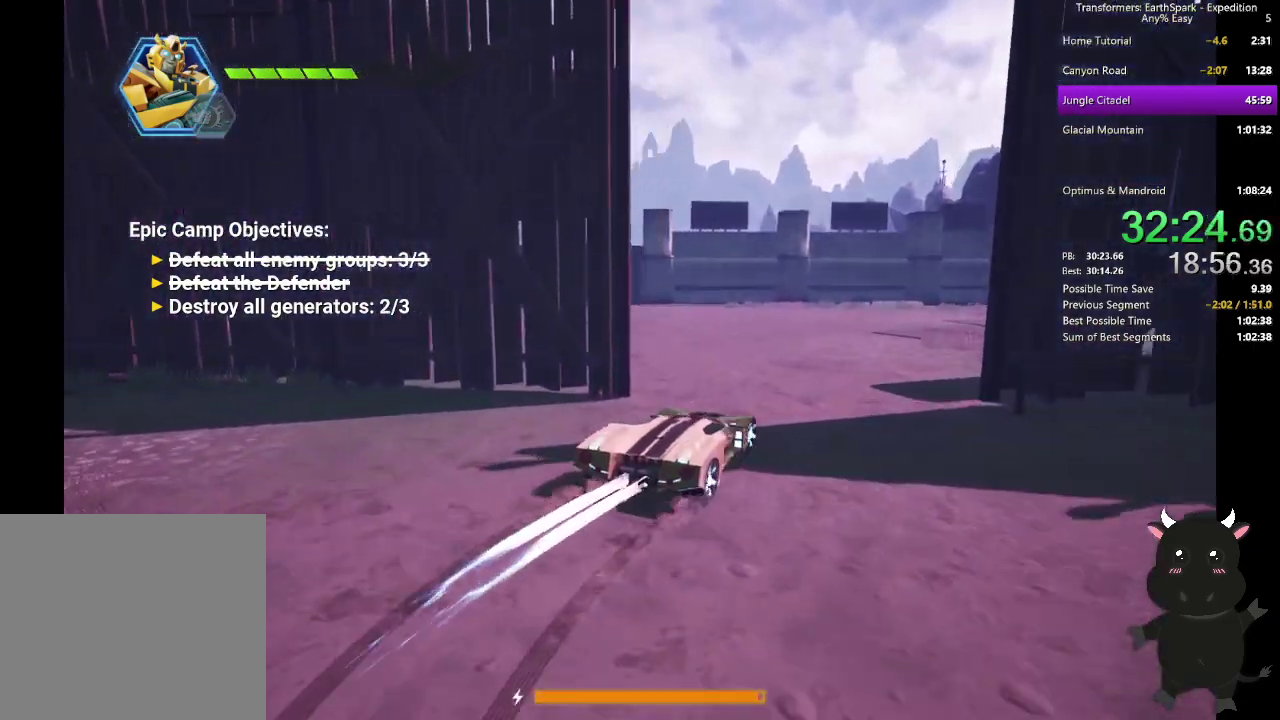
{"buttons": [], "left_stick": "up", "right_stick": "center", "events": [[250, "R1", "down"], [317, "left_stick", "left"], [367, "L2", "up"], [400, "left_stick", "up-left"], [433, "R1", "up"], [450, "left_stick", "up"], [483, "right_stick", "center"]]}
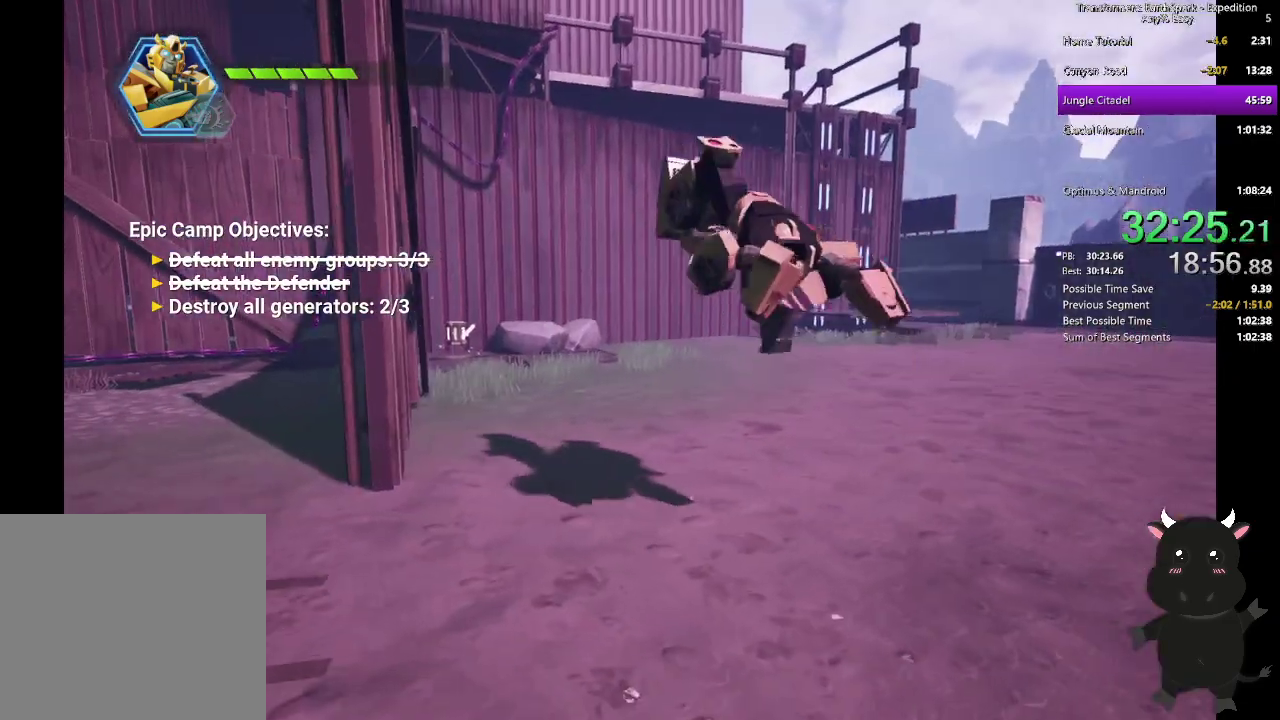
{"buttons": ["CIRCLE"], "left_stick": "up", "right_stick": "center", "events": [[267, "left_stick", "up-left"], [367, "CIRCLE", "down"], [433, "left_stick", "up"]]}
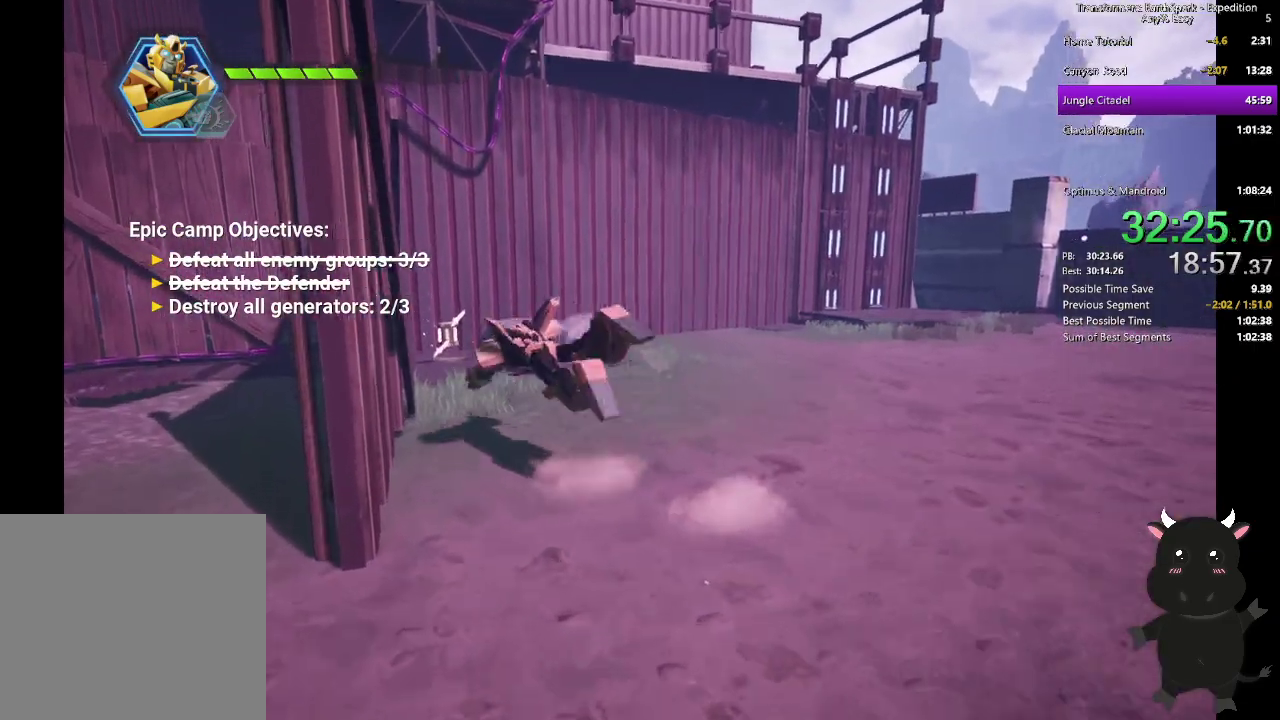
{"buttons": [], "left_stick": "up", "right_stick": "center", "events": [[50, "CIRCLE", "up"], [250, "CIRCLE", "down"], [417, "CIRCLE", "up"]]}
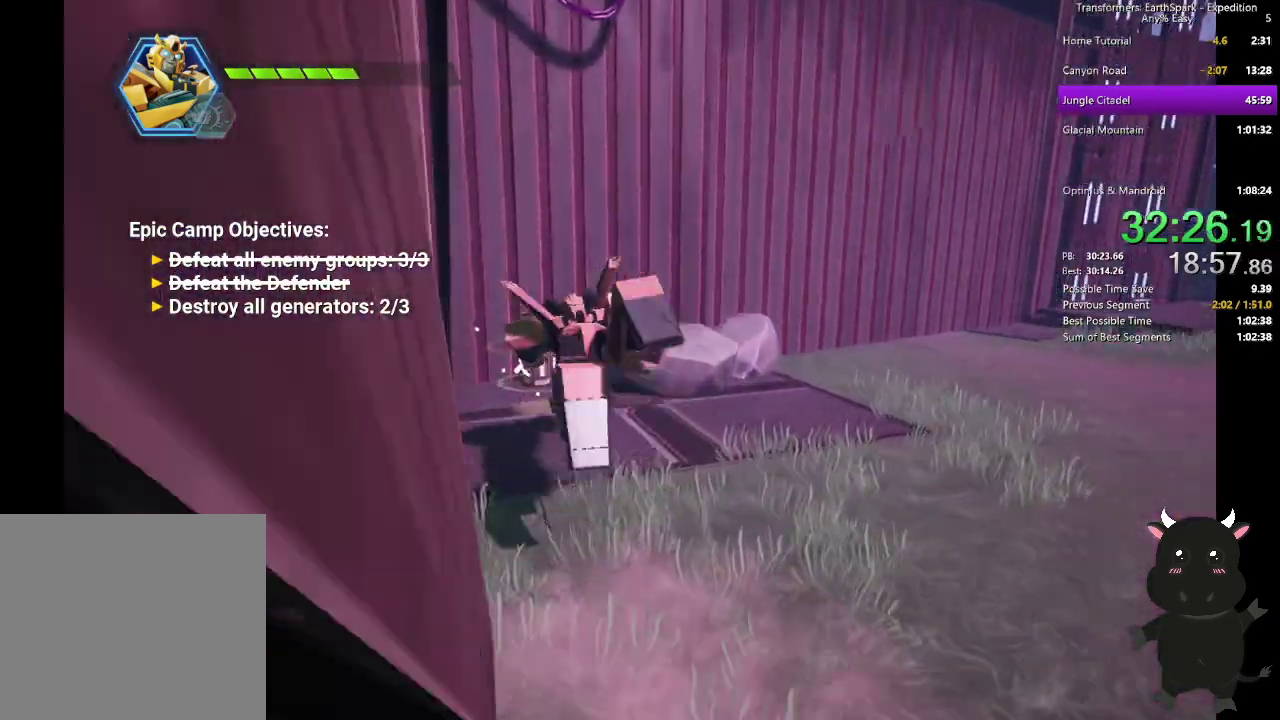
{"buttons": [], "left_stick": "right", "right_stick": "center", "events": [[33, "left_stick", "up-right"], [83, "left_stick", "right"], [183, "left_stick", "down-right"], [317, "CIRCLE", "down"], [417, "left_stick", "right"], [500, "CIRCLE", "up"]]}
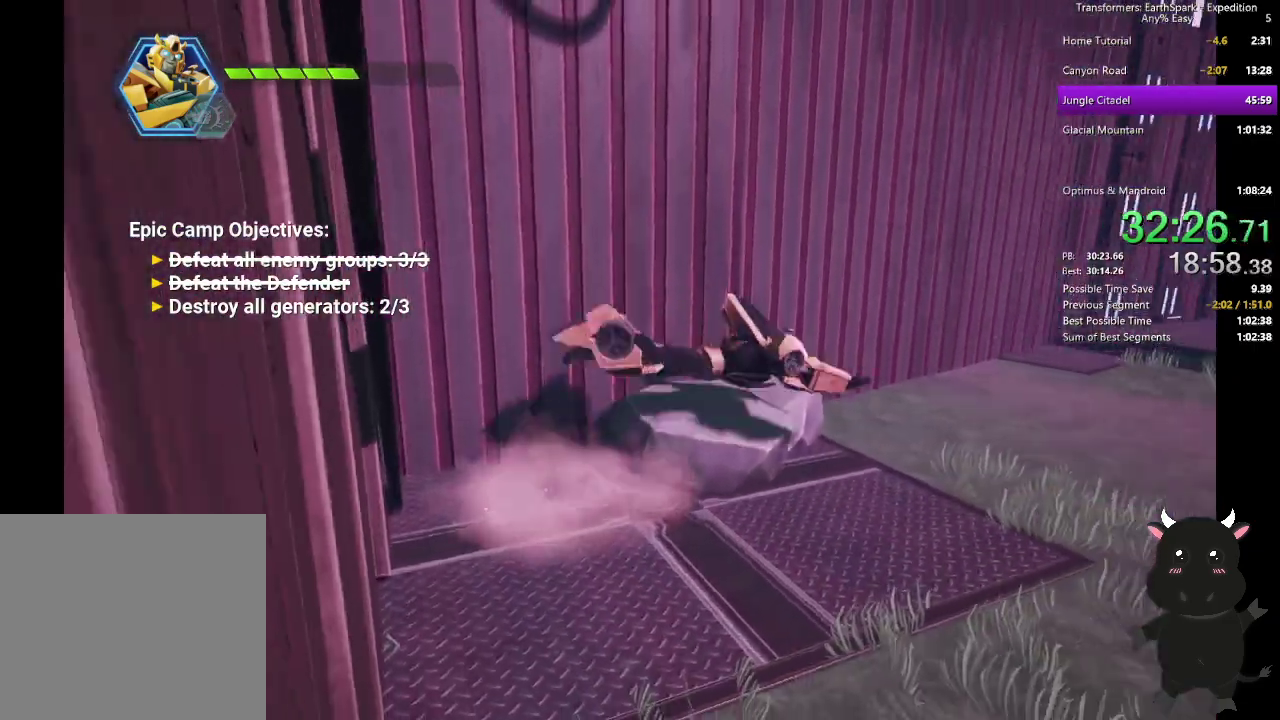
{"buttons": [], "left_stick": "up-right", "right_stick": "center", "events": [[217, "left_stick", "up-right"], [267, "CIRCLE", "down"], [433, "CIRCLE", "up"]]}
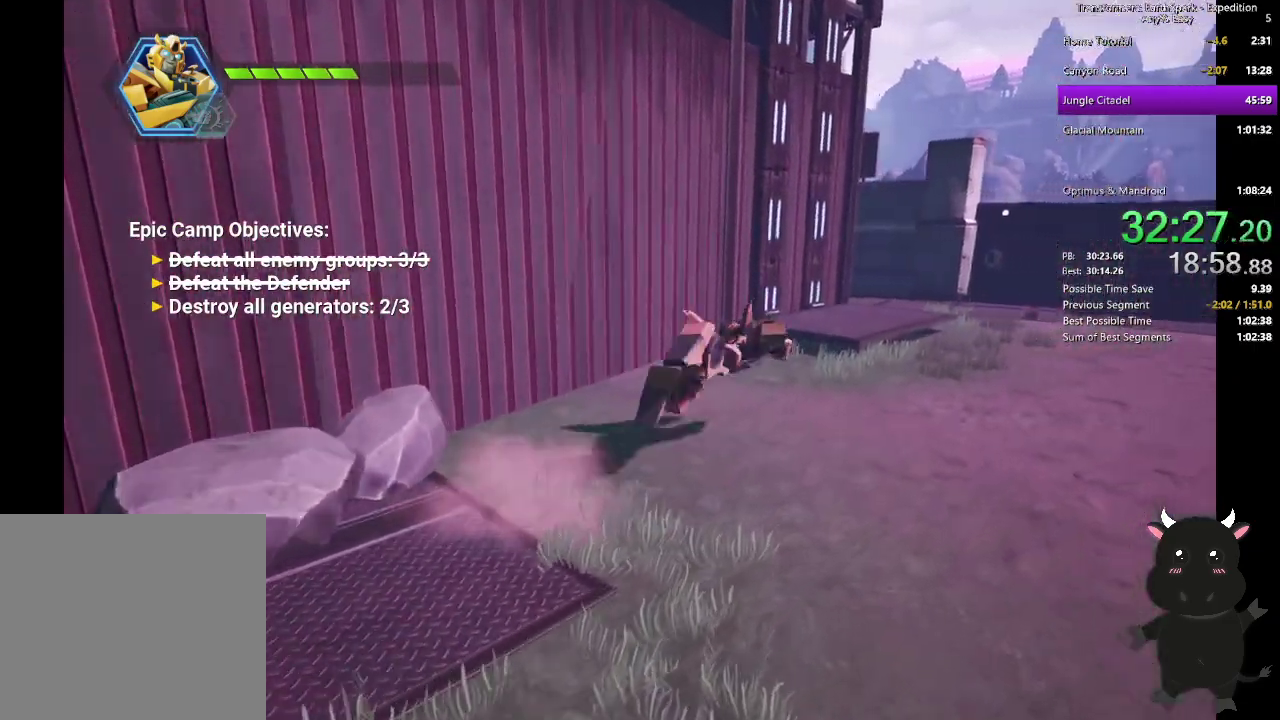
{"buttons": ["CROSS"], "left_stick": "up-right", "right_stick": "center", "events": [[350, "CROSS", "down"]]}
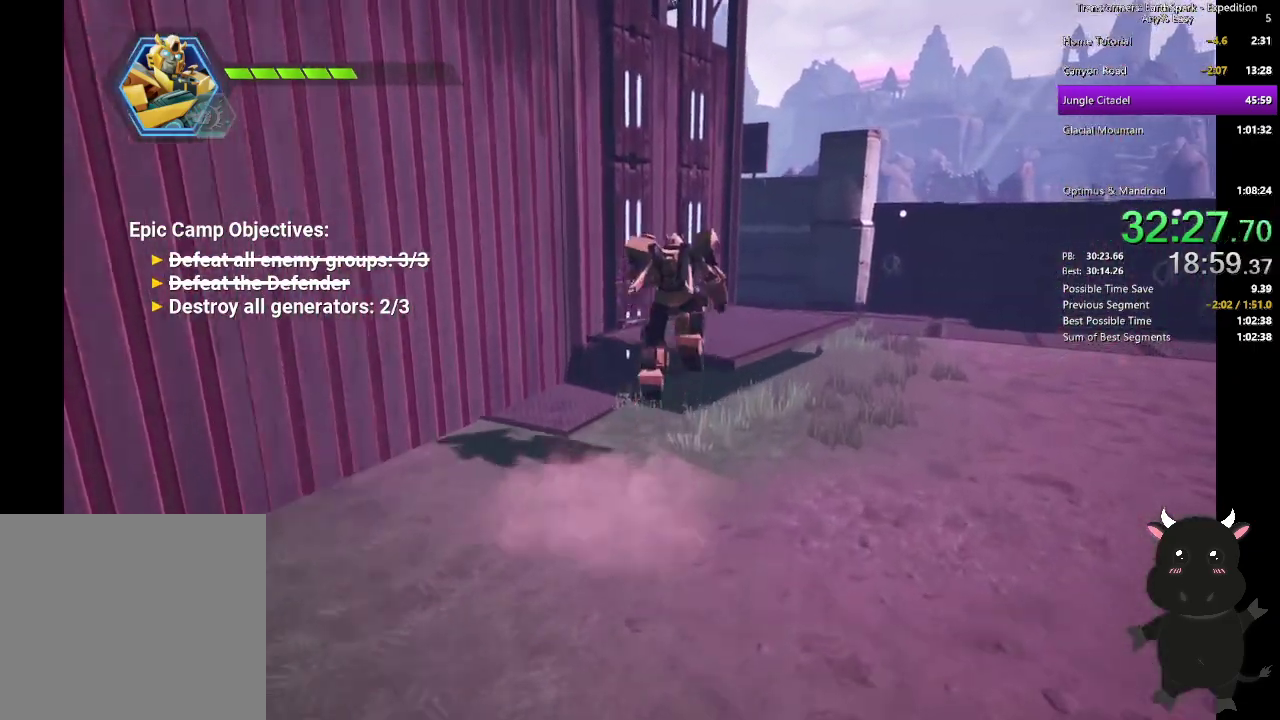
{"buttons": [], "left_stick": "up-right", "right_stick": "left", "events": [[233, "CROSS", "up"], [333, "right_stick", "left"]]}
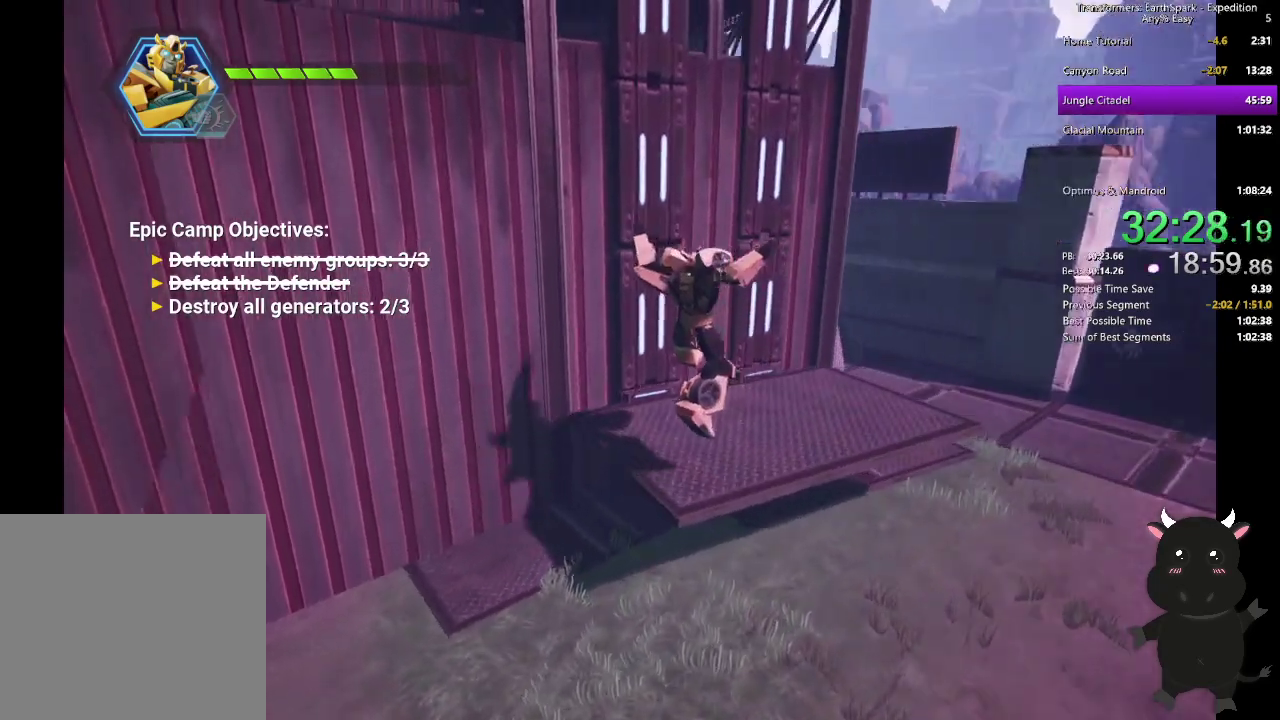
{"buttons": [], "left_stick": "center", "right_stick": "left", "events": [[250, "left_stick", "center"]]}
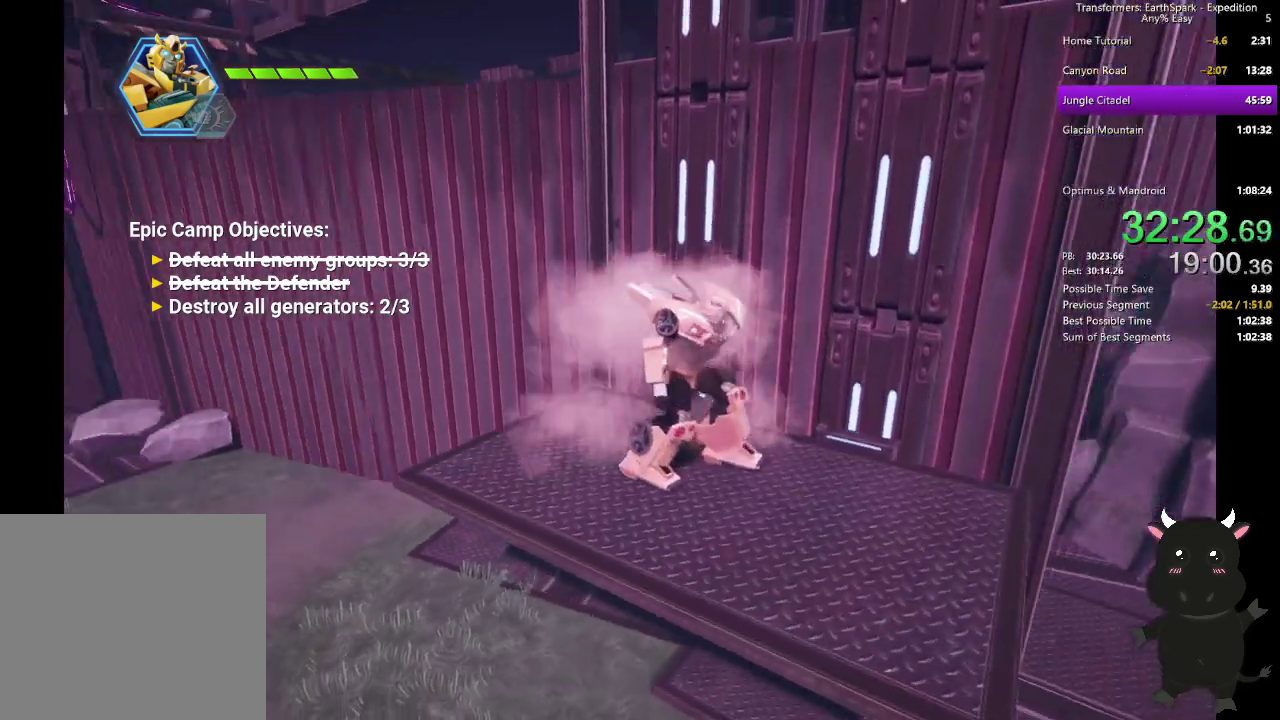
{"buttons": [], "left_stick": "center", "right_stick": "down", "events": [[200, "right_stick", "center"], [400, "right_stick", "down"]]}
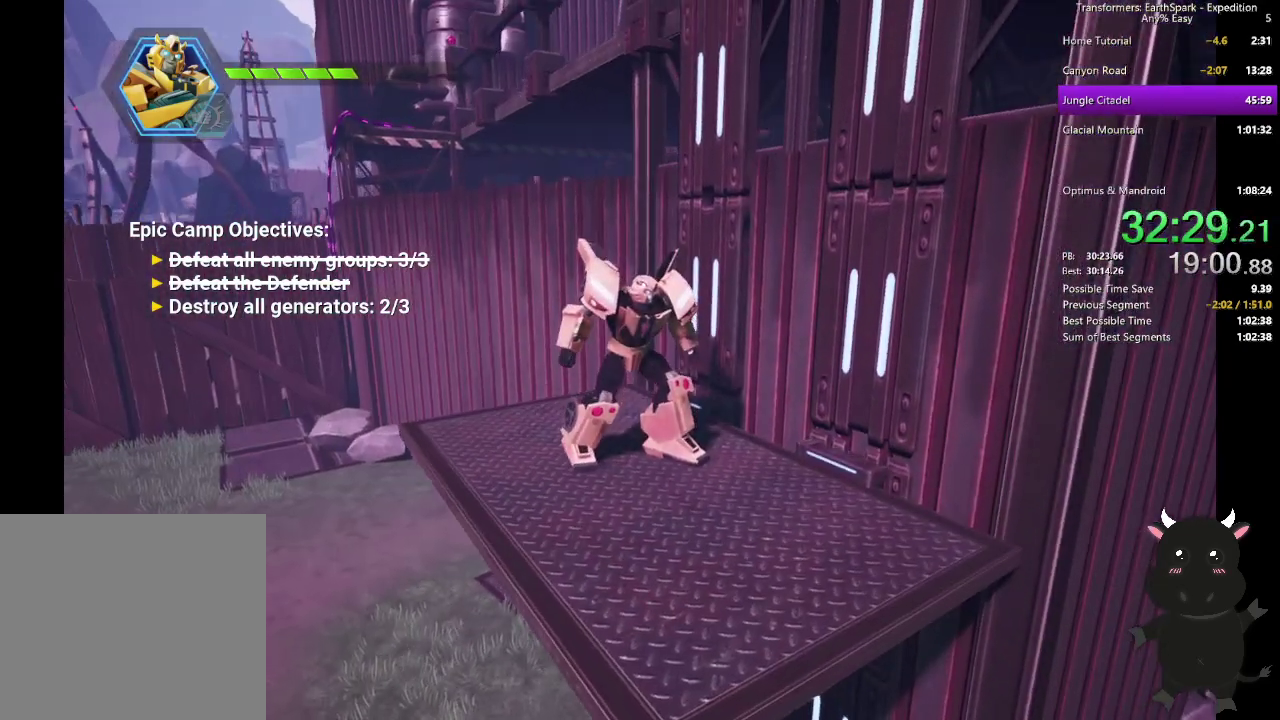
{"buttons": [], "left_stick": "center", "right_stick": "center", "events": [[83, "right_stick", "center"]]}
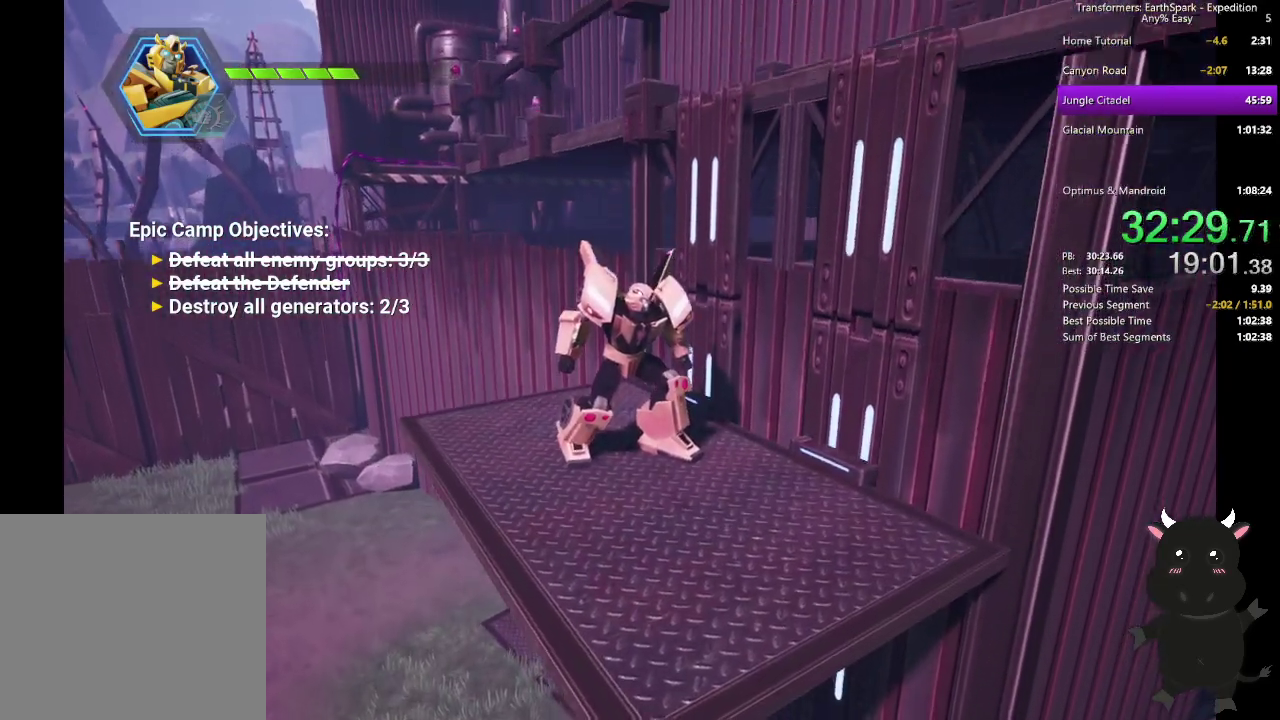
{"buttons": ["CROSS"], "left_stick": "right", "right_stick": "center"}
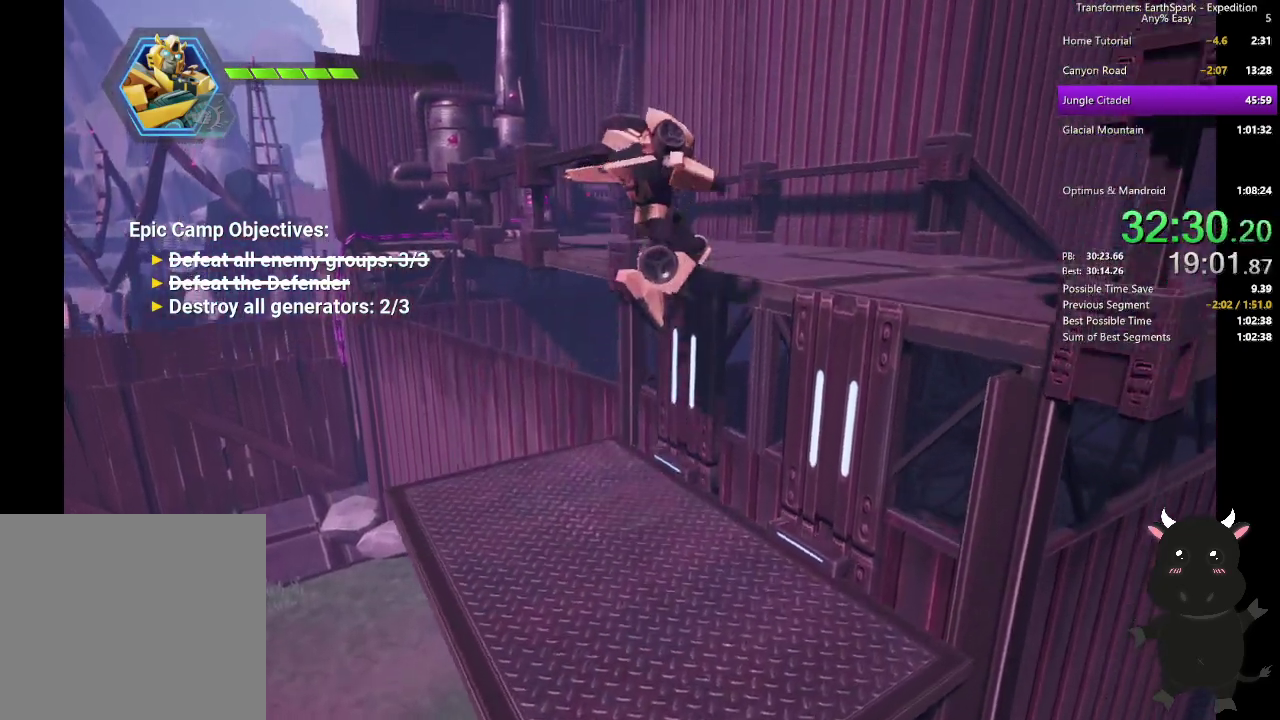
{"buttons": [], "left_stick": "up", "right_stick": "center", "events": [[200, "CROSS", "up"], [300, "left_stick", "up-right"], [383, "left_stick", "up"]]}
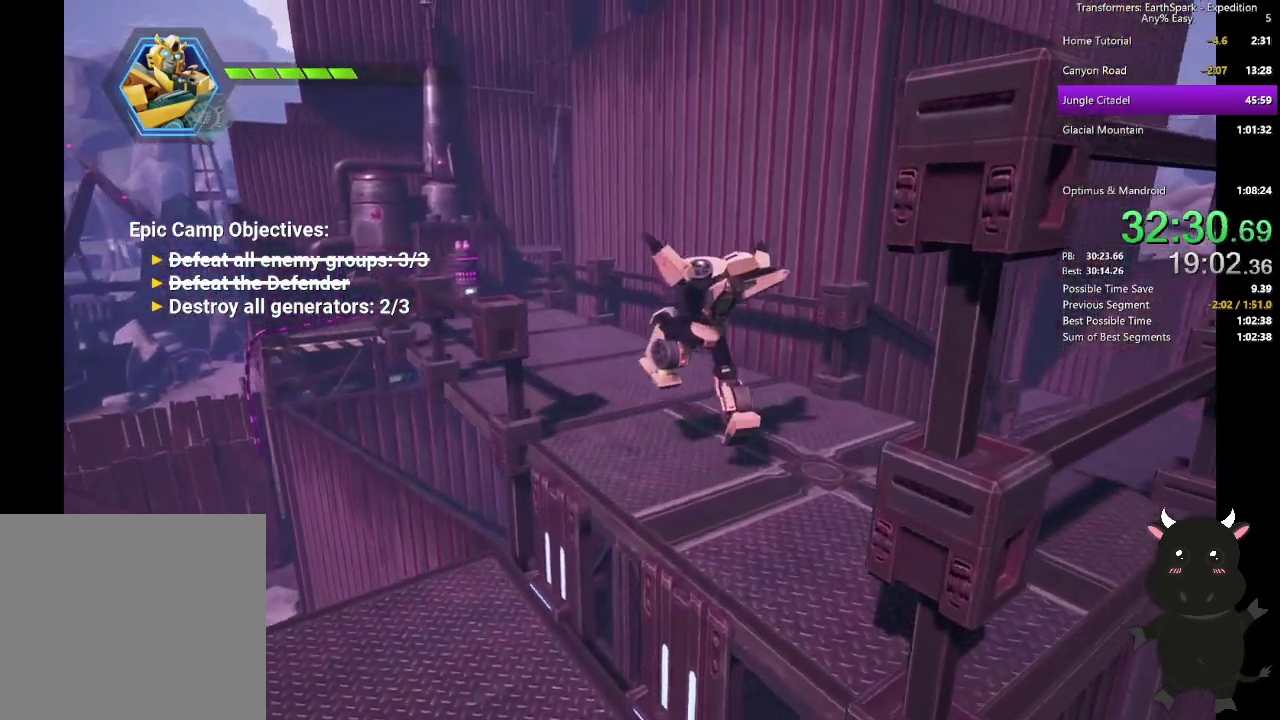
{"buttons": [], "left_stick": "up-left", "right_stick": "center", "events": [[50, "R2", "down"], [150, "R2", "up"], [150, "left_stick", "up-left"], [233, "R2", "down"], [333, "R2", "up"], [400, "R2", "down"], [500, "R2", "up"]]}
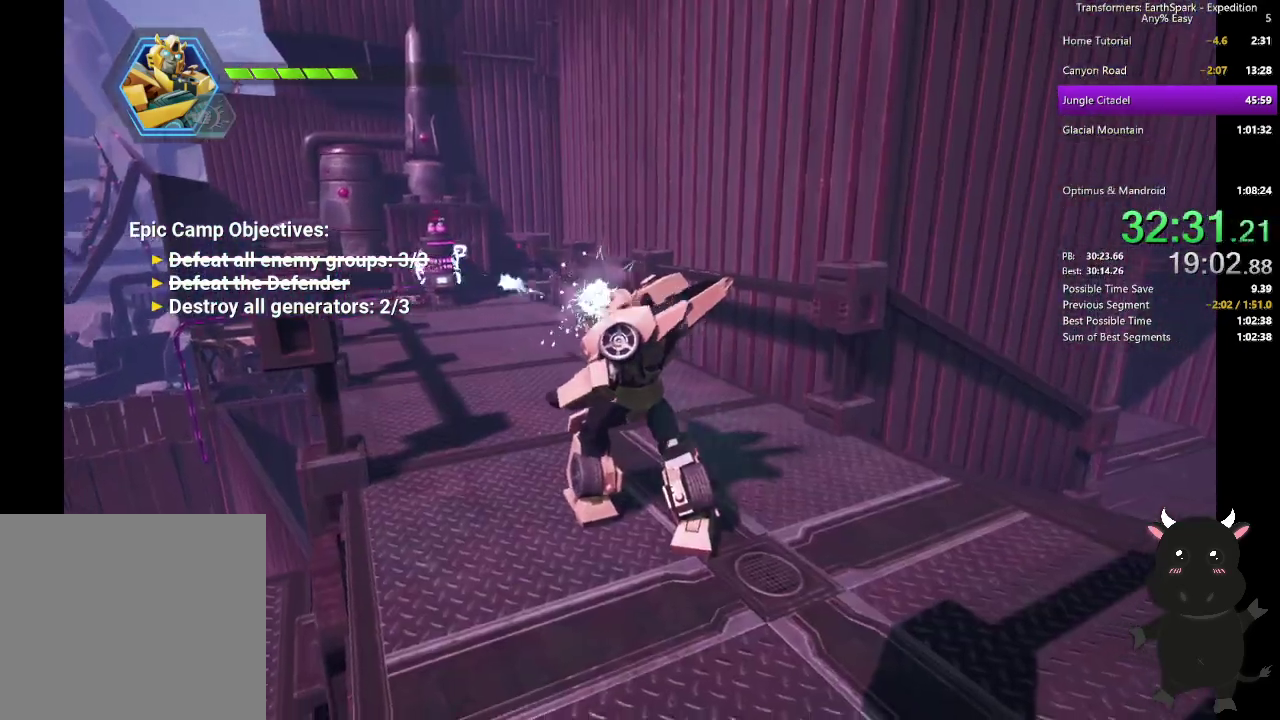
{"buttons": ["R2"], "left_stick": "left", "right_stick": "center", "events": [[67, "R2", "down"], [183, "R2", "up"], [250, "R2", "down"], [367, "R2", "up"], [433, "R2", "down"], [500, "left_stick", "left"]]}
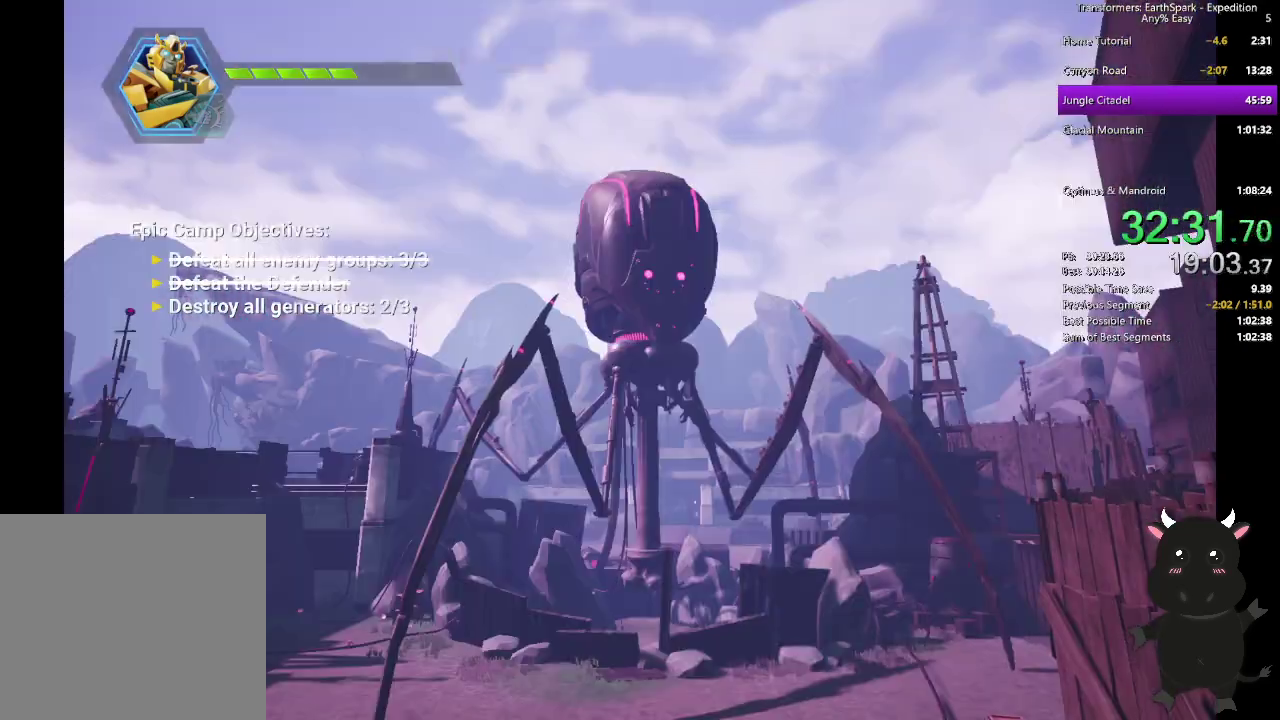
{"buttons": [], "left_stick": "center", "right_stick": "center"}
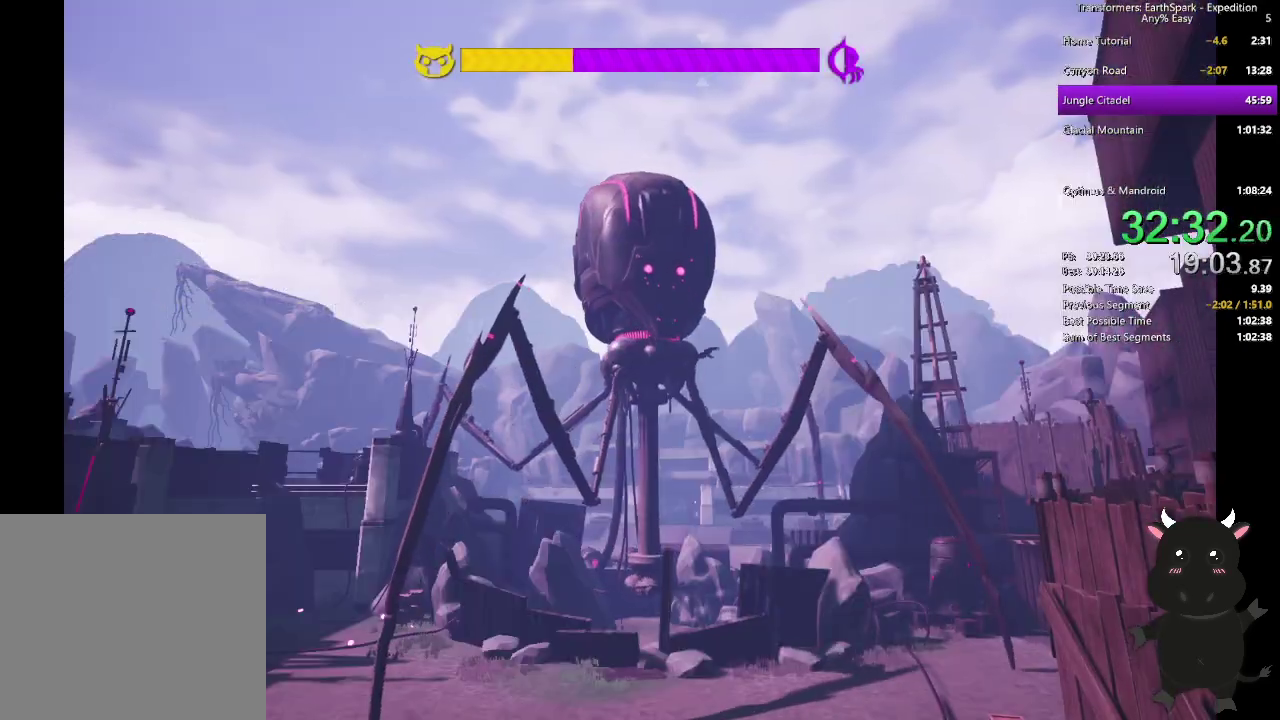
{"buttons": [], "left_stick": "center", "right_stick": "center", "events": [[50, "CROSS", "down"], [167, "CROSS", "up"]]}
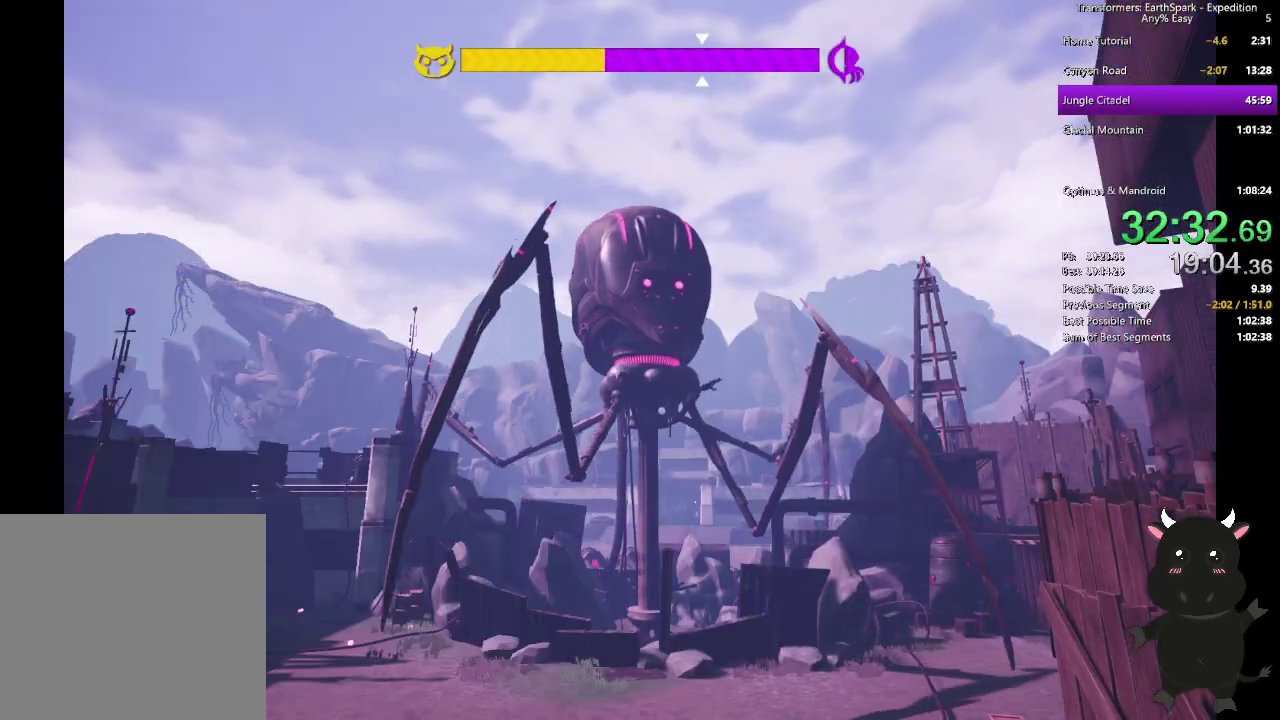
{"buttons": [], "left_stick": "center", "right_stick": "center"}
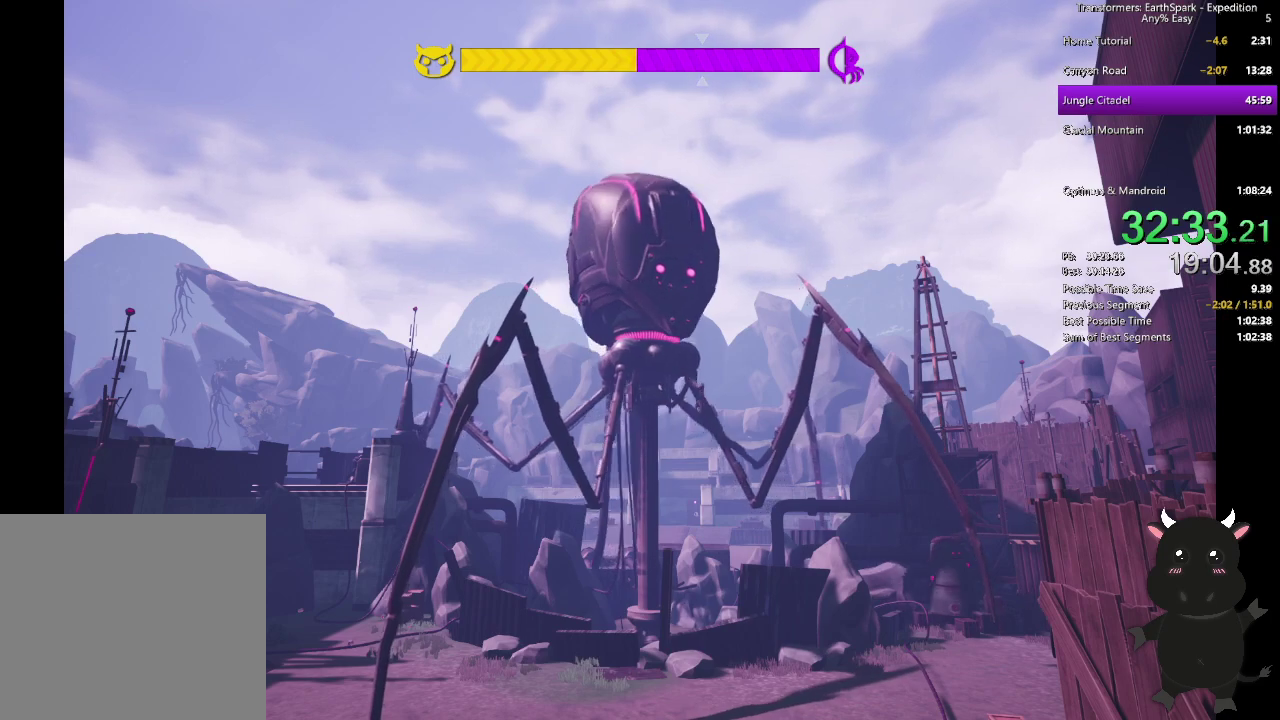
{"buttons": [], "left_stick": "center", "right_stick": "center"}
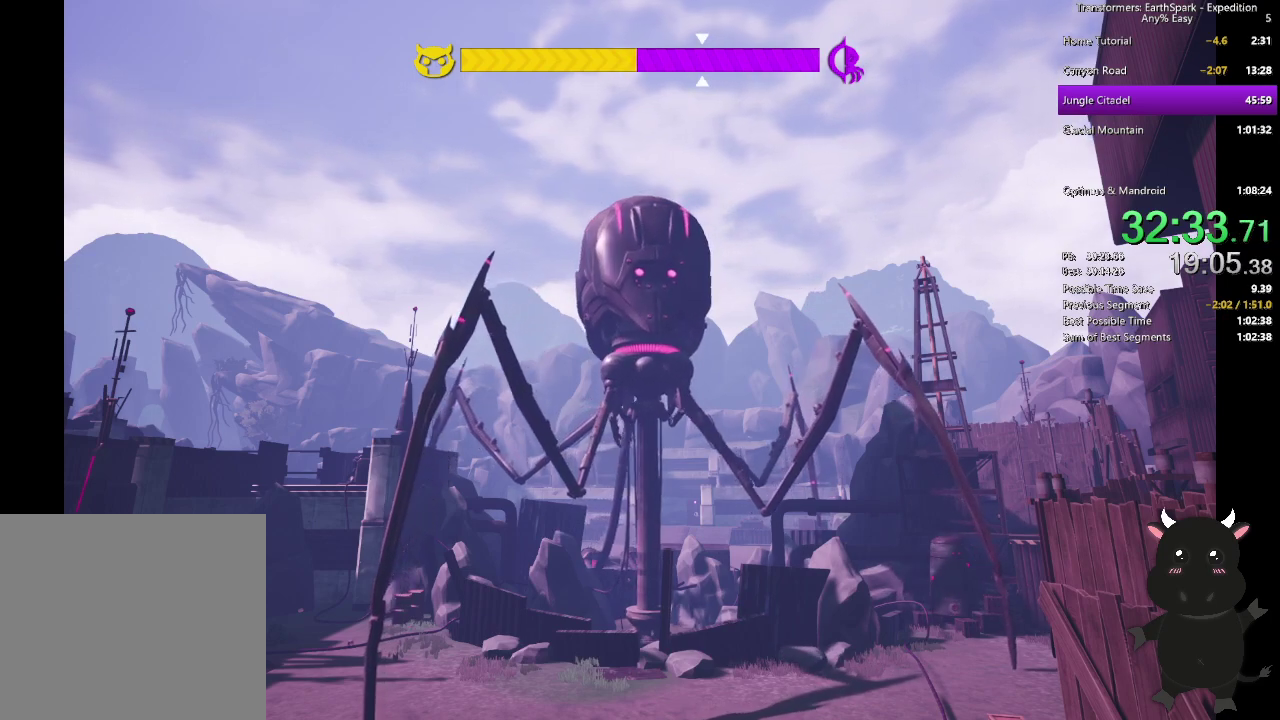
{"buttons": [], "left_stick": "center", "right_stick": "center"}
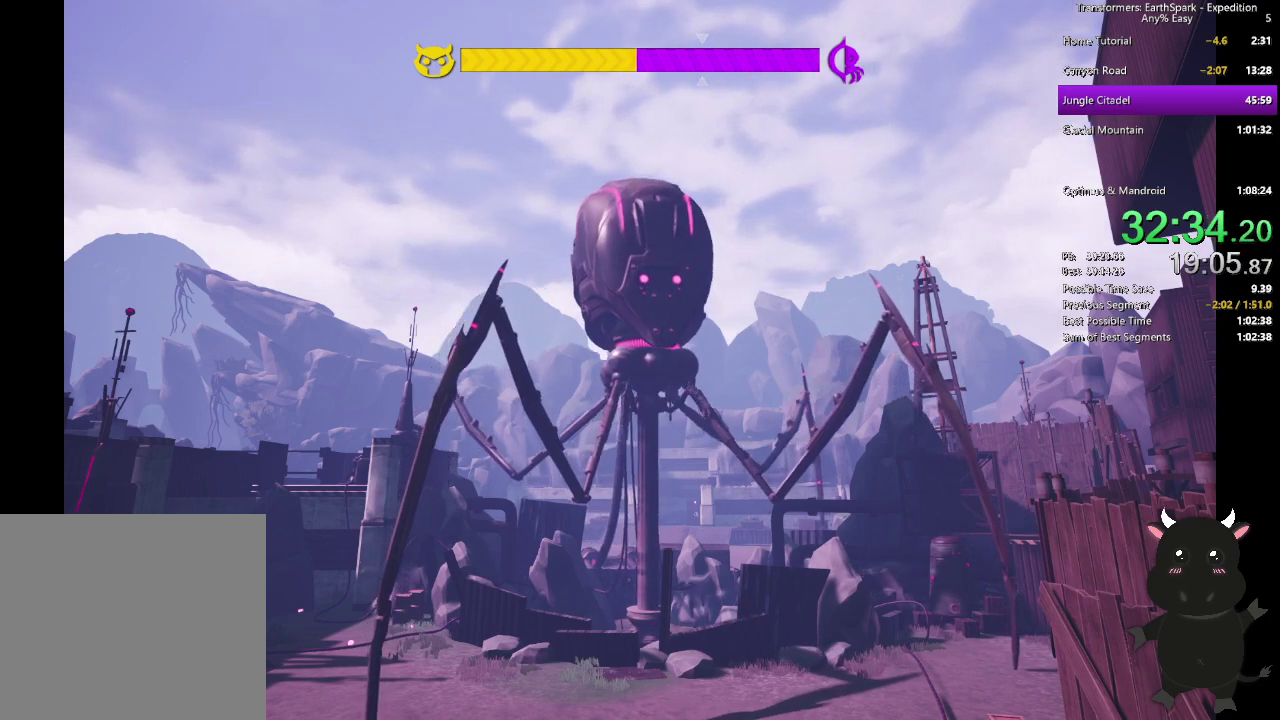
{"buttons": [], "left_stick": "center", "right_stick": "center"}
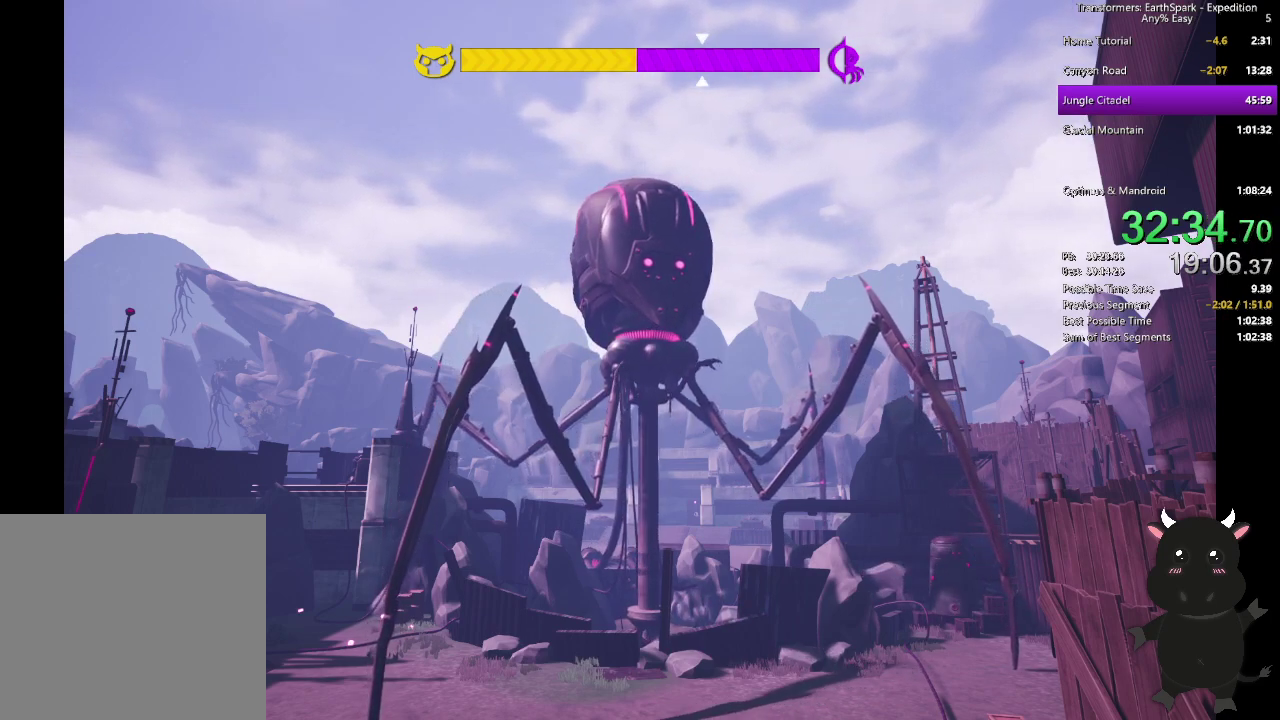
{"buttons": [], "left_stick": "center", "right_stick": "center"}
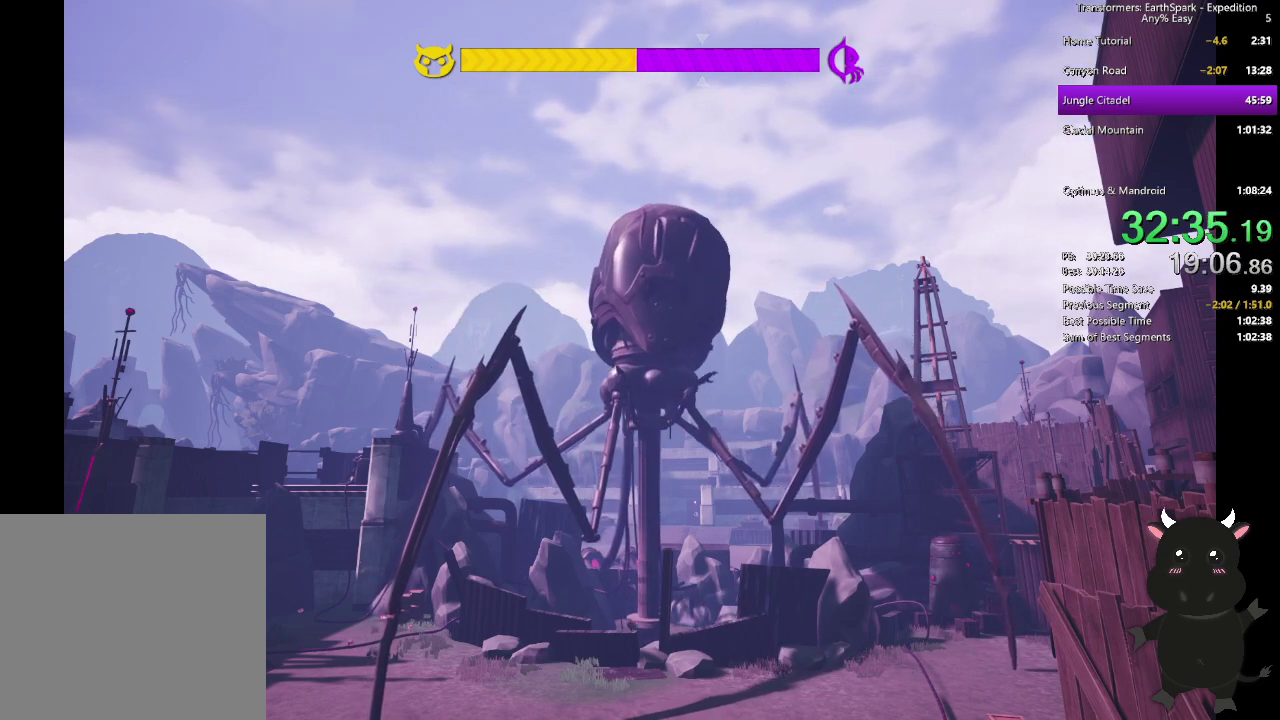
{"buttons": [], "left_stick": "center", "right_stick": "center"}
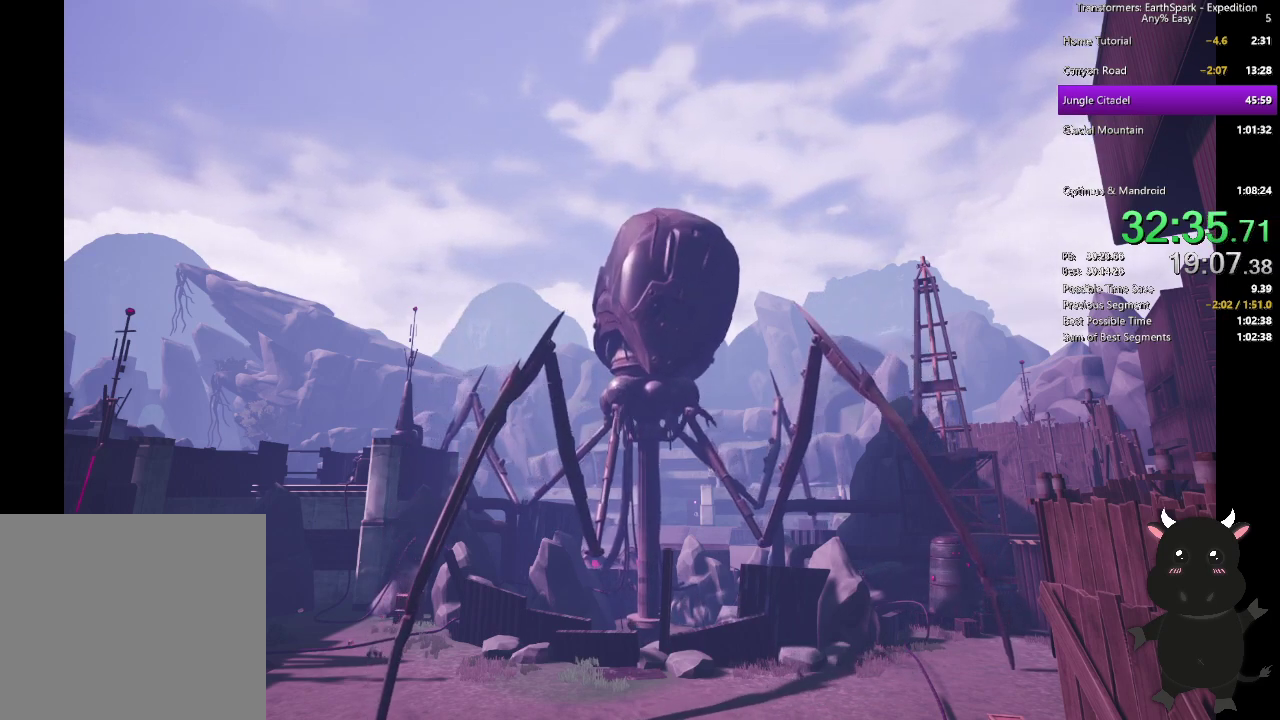
{"buttons": [], "left_stick": "center", "right_stick": "center"}
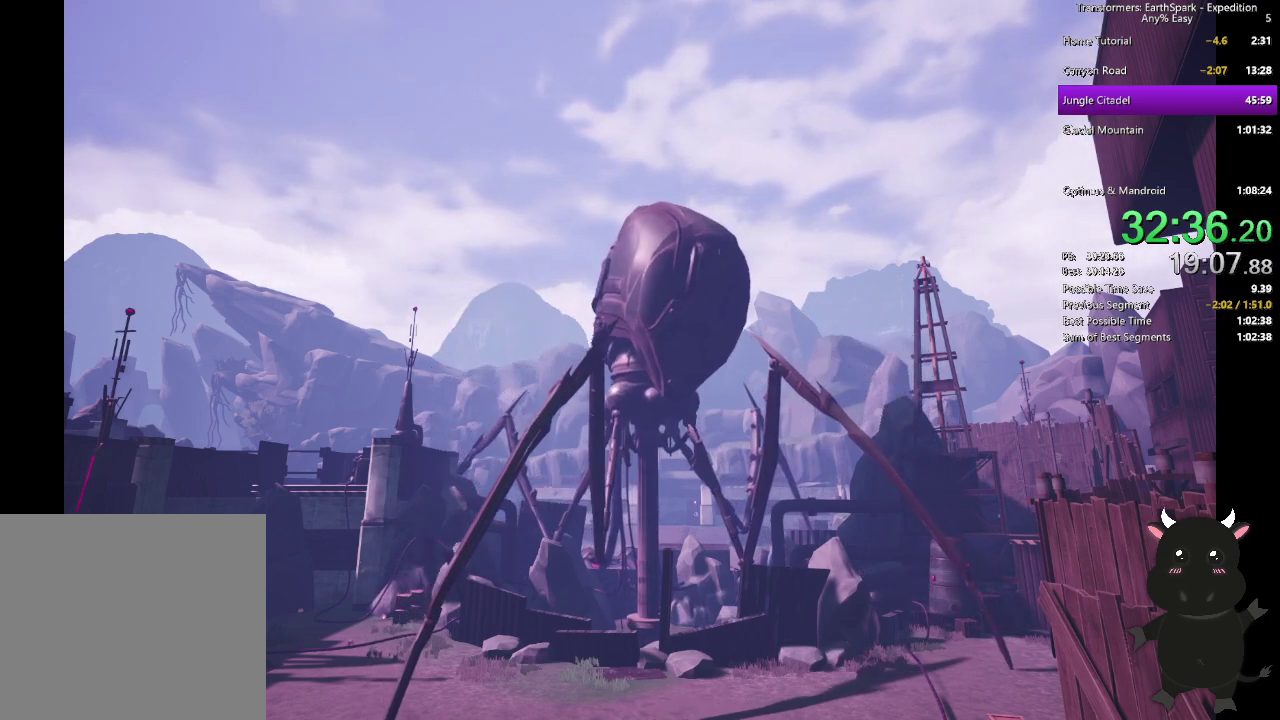
{"buttons": [], "left_stick": "center", "right_stick": "center"}